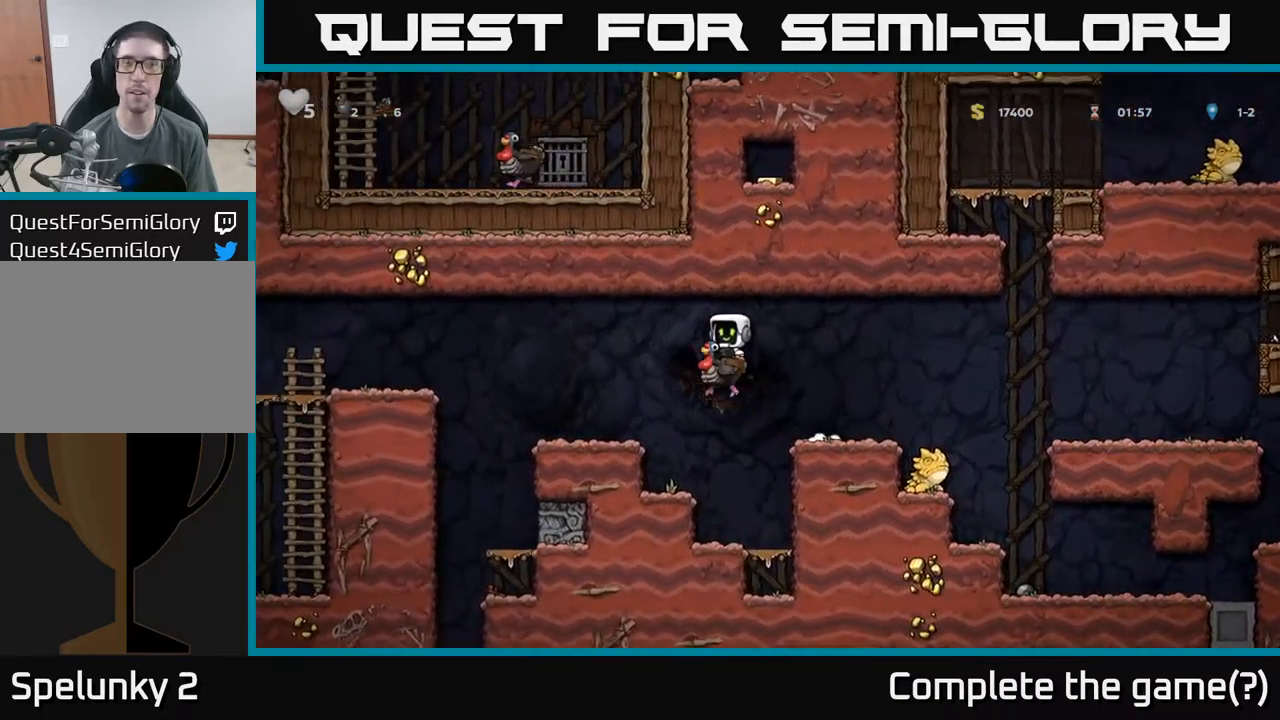
Gameplay with a controller (Xbox layout); each line is a JSON object with the inputs held at the frame after it. "events" lists button and stick changes between this image and that frame as [ms after this image, input, new state], when the widget could be followed in between. Not read: L3 R3 right_stick.
{"buttons": [], "left_stick": "center", "events": []}
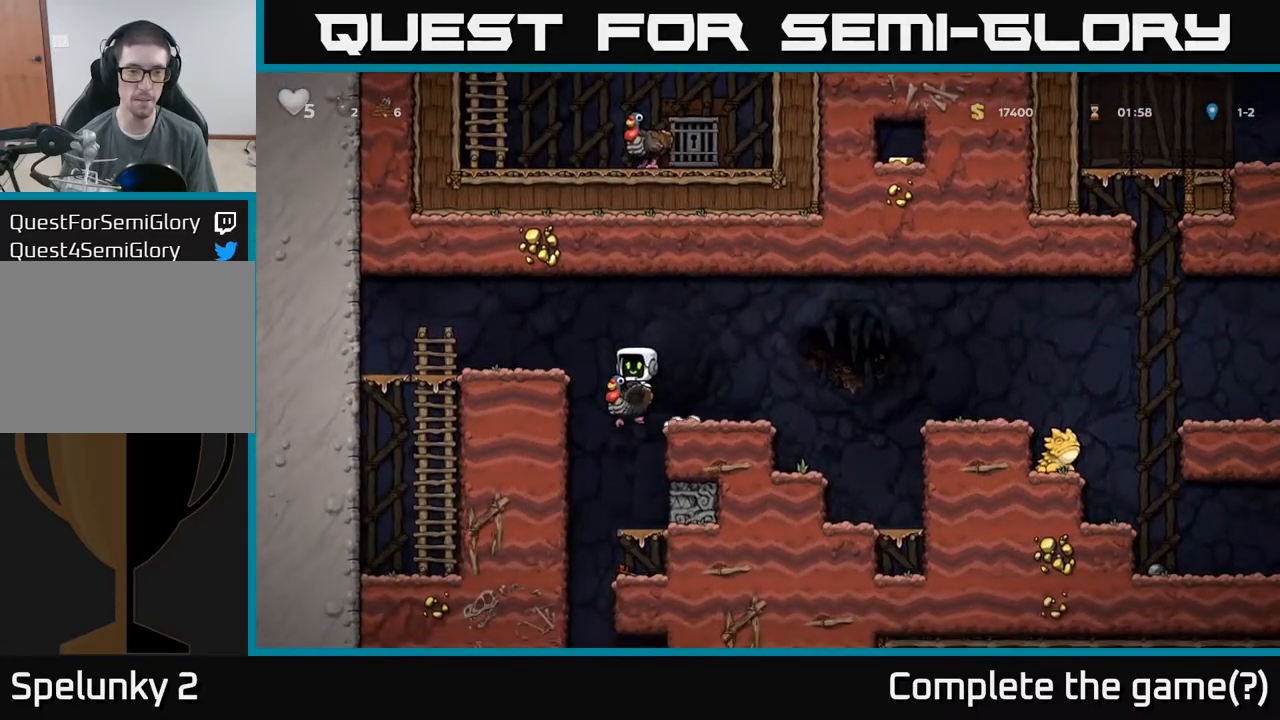
{"buttons": [], "left_stick": "center", "events": []}
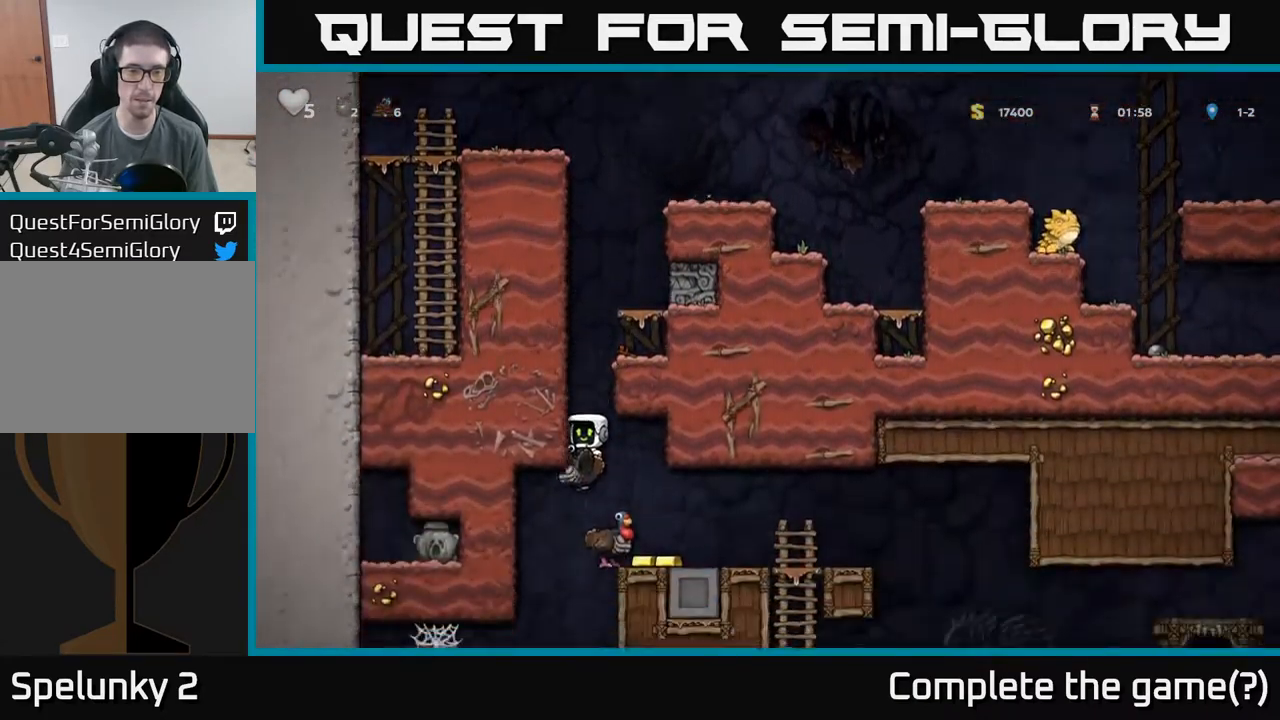
{"buttons": [], "left_stick": "right", "events": [[34, "A", "down"], [167, "A", "up"], [434, "left_stick", "right"]]}
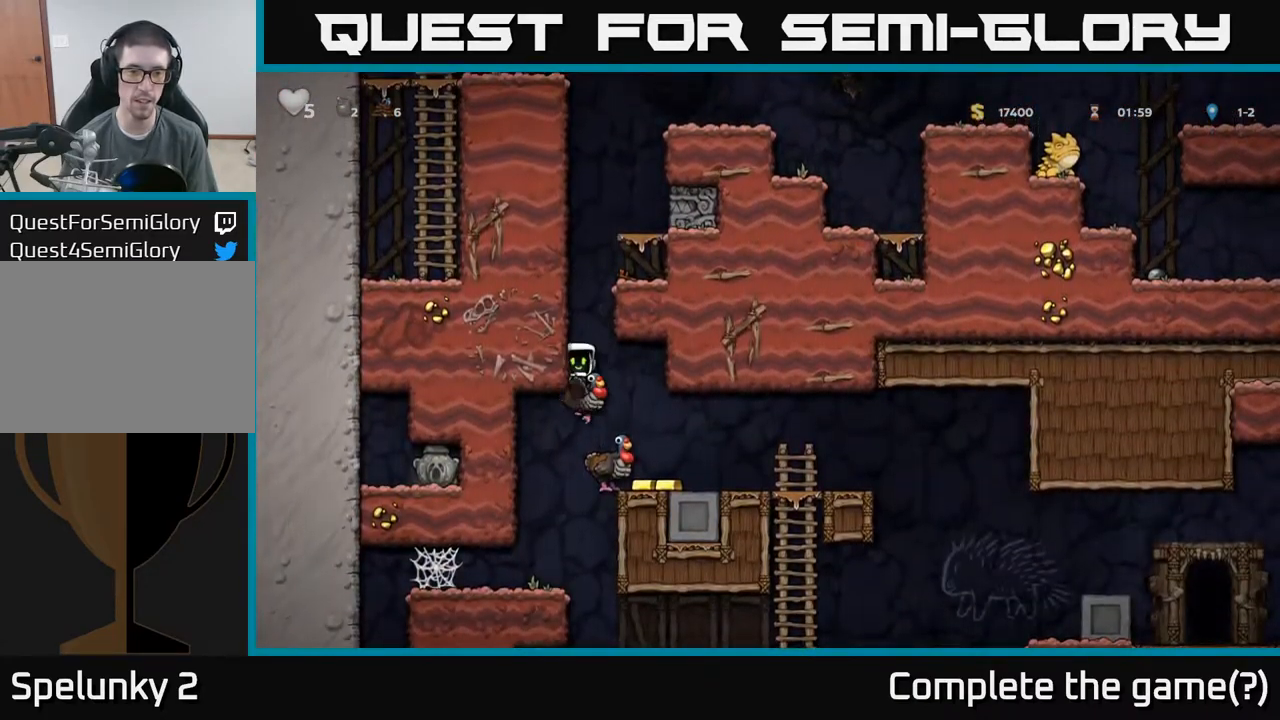
{"buttons": [], "left_stick": "right", "events": [[117, "left_stick", "center"], [234, "left_stick", "right"]]}